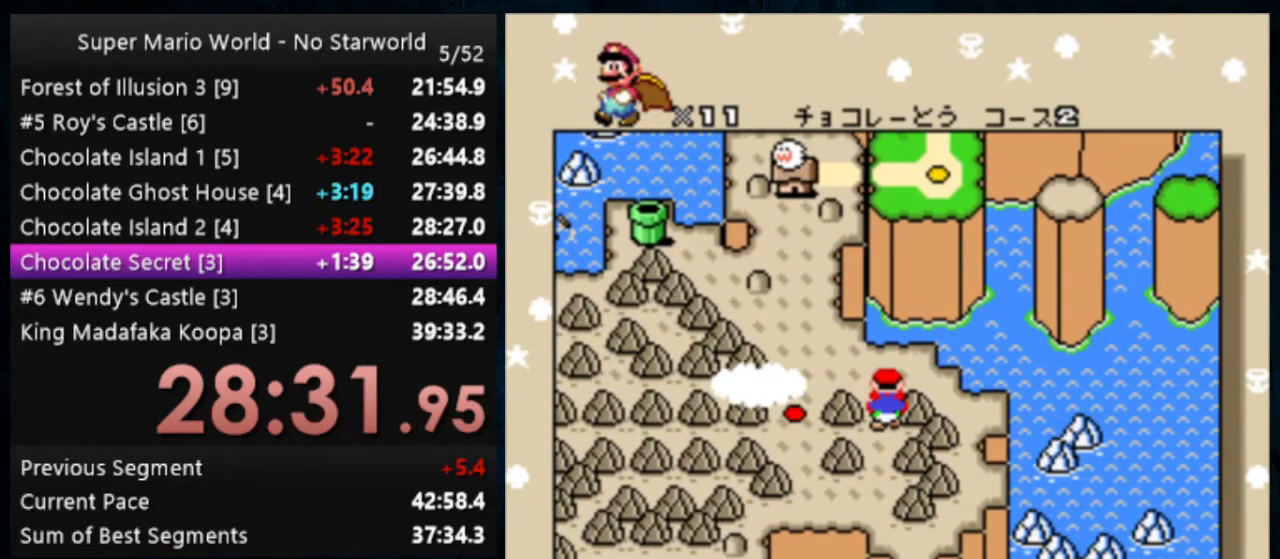
Gameplay with a controller (Nintendo layout); each line is a JSON object with the inputs held at the frame after it (dt_ms = milliseconds from this image to that frame). "events" lists button and stick changes between this image and that frame as [ms after this image, input, new state], when the widget could be followed in between. Not read: DPAD_DOWN DPAD_RIGHT L1 L3 R1 R3.
{"dt_ms": 500, "buttons": ["A", "B"], "events": [[333, "A", "down"], [333, "B", "down"]]}
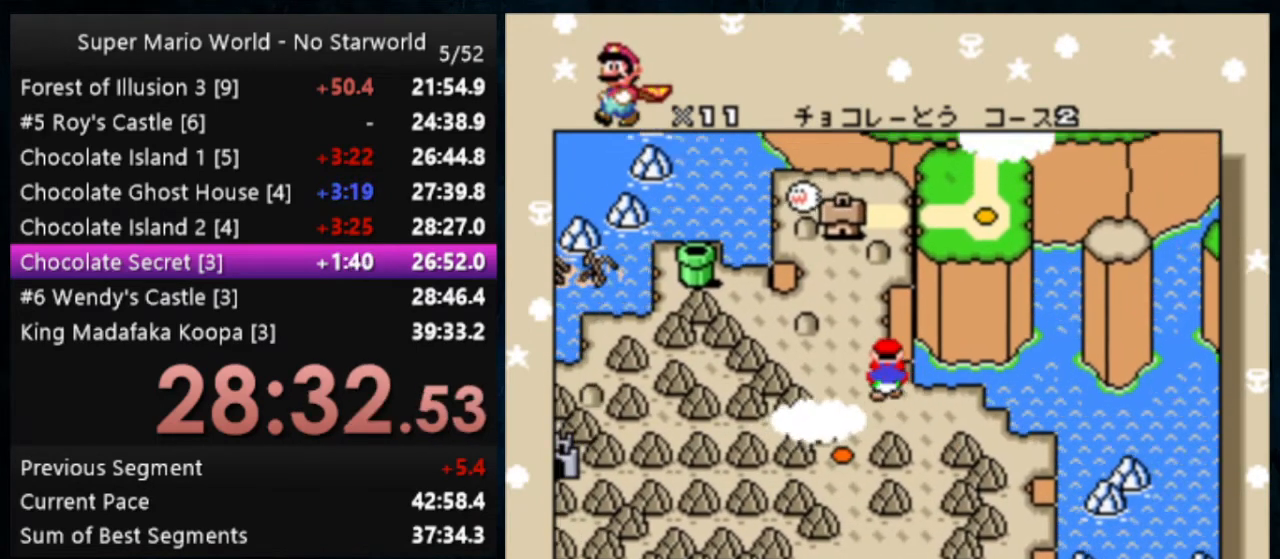
{"dt_ms": 500, "buttons": ["A", "B"], "events": [[267, "A", "up"], [267, "B", "up"], [367, "A", "down"], [367, "B", "down"], [433, "A", "up"], [433, "B", "up"], [500, "A", "down"], [500, "B", "down"]]}
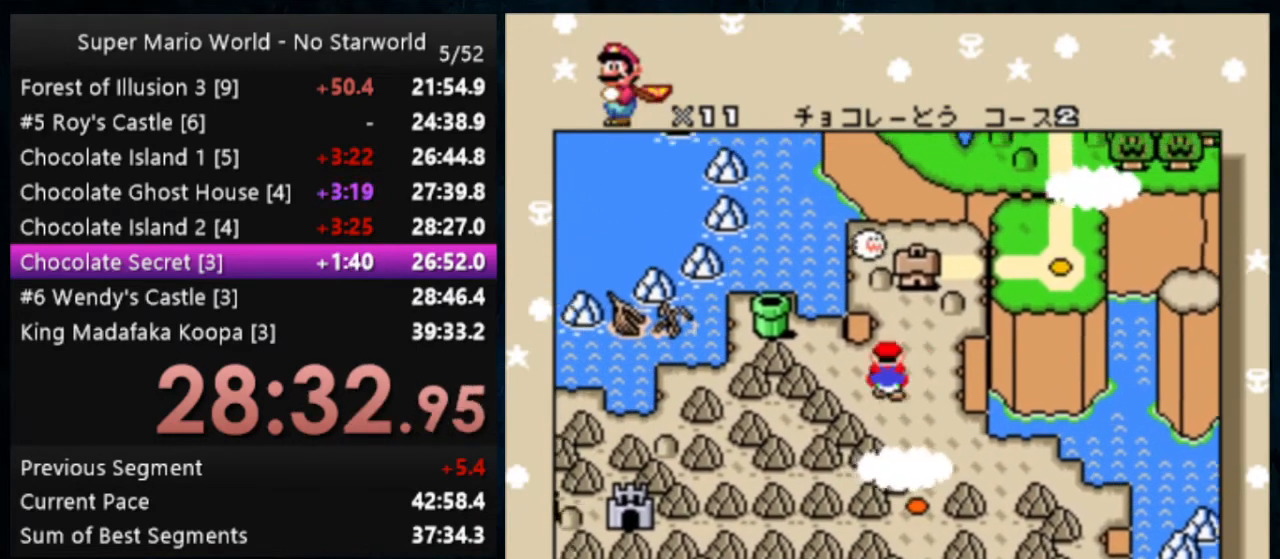
{"dt_ms": 500, "buttons": ["A", "B"], "events": [[67, "B", "up"], [100, "A", "up"], [133, "A", "down"], [133, "B", "down"], [200, "A", "up"], [200, "B", "up"], [267, "A", "down"], [267, "B", "down"], [333, "A", "up"], [333, "B", "up"], [400, "A", "down"], [400, "B", "down"], [433, "B", "up"], [467, "A", "up"], [500, "A", "down"], [500, "B", "down"]]}
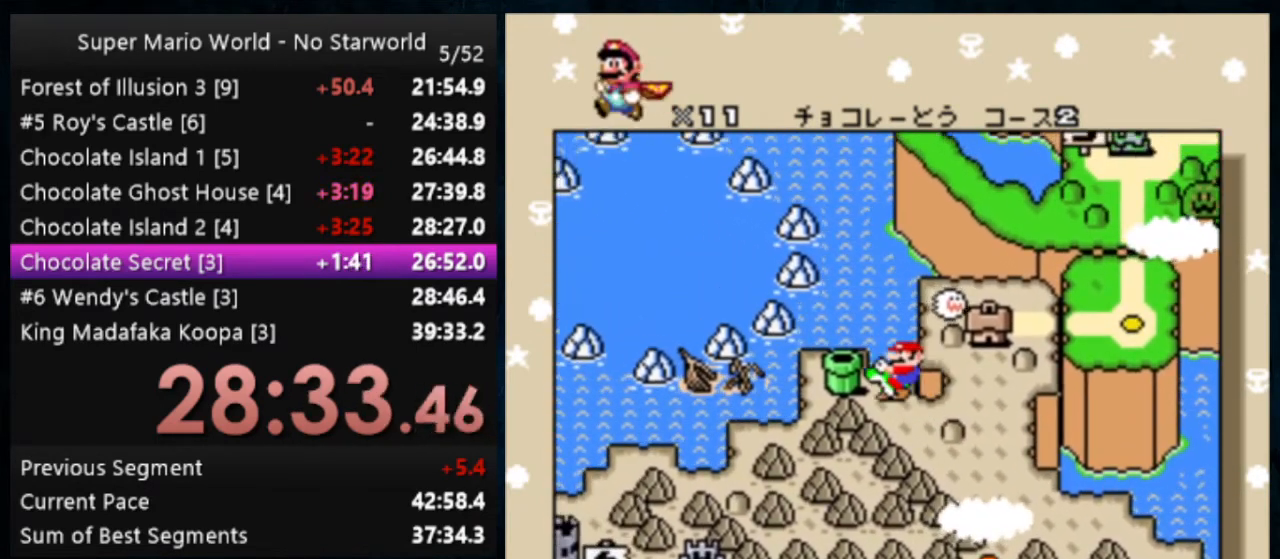
{"dt_ms": 500, "buttons": ["A", "B"], "events": [[33, "B", "up"], [100, "A", "up"], [133, "A", "down"], [133, "B", "down"], [233, "A", "up"], [233, "B", "up"], [267, "A", "down"], [267, "B", "down"], [333, "A", "up"], [333, "B", "up"], [367, "A", "down"], [367, "B", "down"], [467, "A", "up"], [467, "B", "up"], [500, "A", "down"], [500, "B", "down"]]}
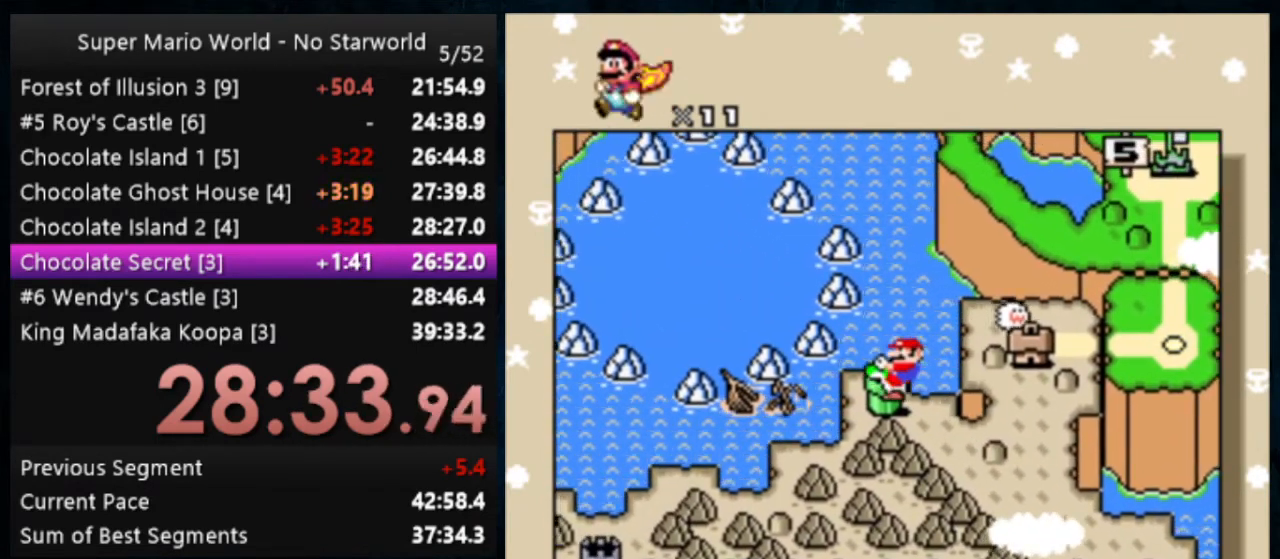
{"dt_ms": 500, "buttons": [], "events": [[67, "A", "up"], [67, "B", "up"], [133, "A", "down"], [133, "B", "down"], [200, "A", "up"], [200, "B", "up"], [267, "A", "down"], [267, "B", "down"], [333, "A", "up"], [333, "B", "up"]]}
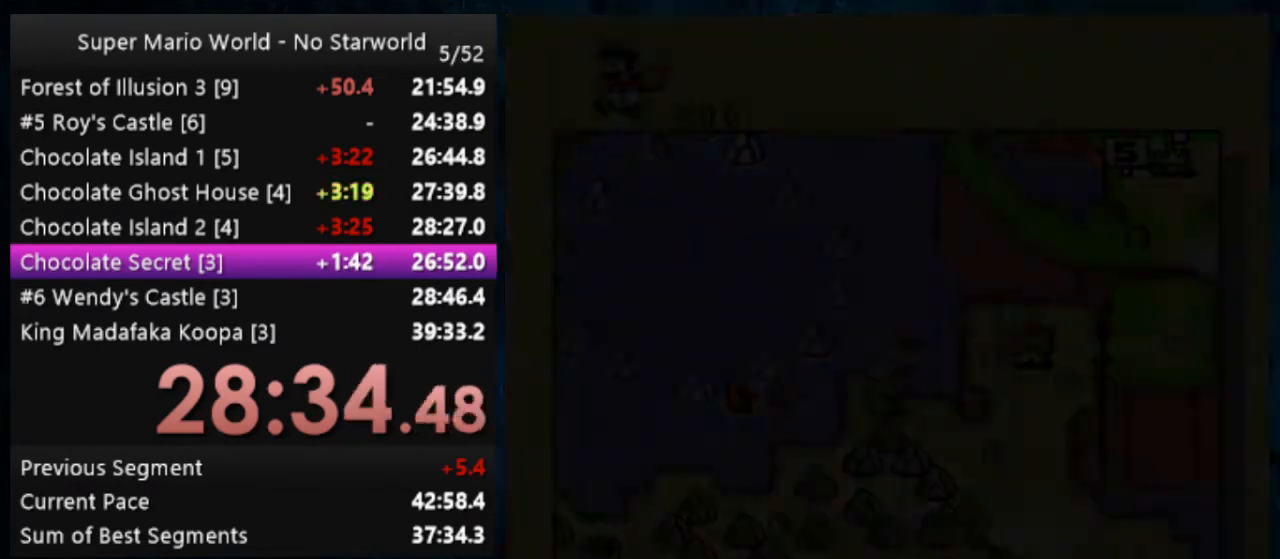
{"dt_ms": 500, "buttons": ["DPAD_LEFT"], "events": [[133, "A", "down"], [167, "A", "up"], [167, "B", "down"], [267, "B", "up"], [400, "DPAD_LEFT", "down"]]}
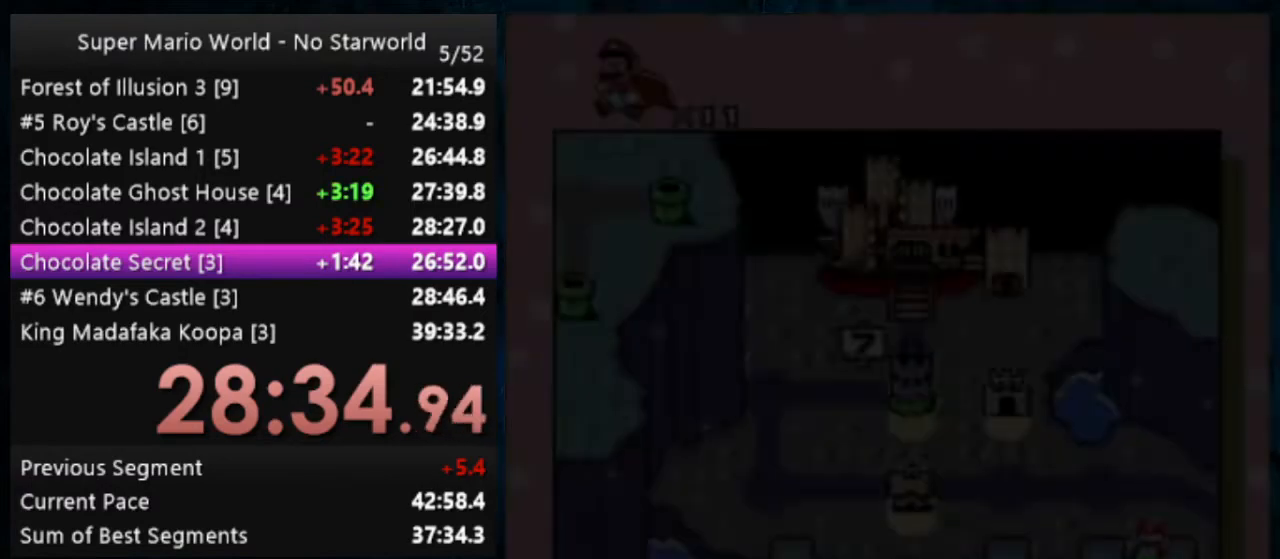
{"dt_ms": 500, "buttons": ["DPAD_LEFT"], "events": [[33, "DPAD_LEFT", "up"], [67, "DPAD_LEFT", "down"], [167, "DPAD_LEFT", "up"], [233, "DPAD_LEFT", "down"], [333, "DPAD_LEFT", "up"], [400, "DPAD_LEFT", "down"]]}
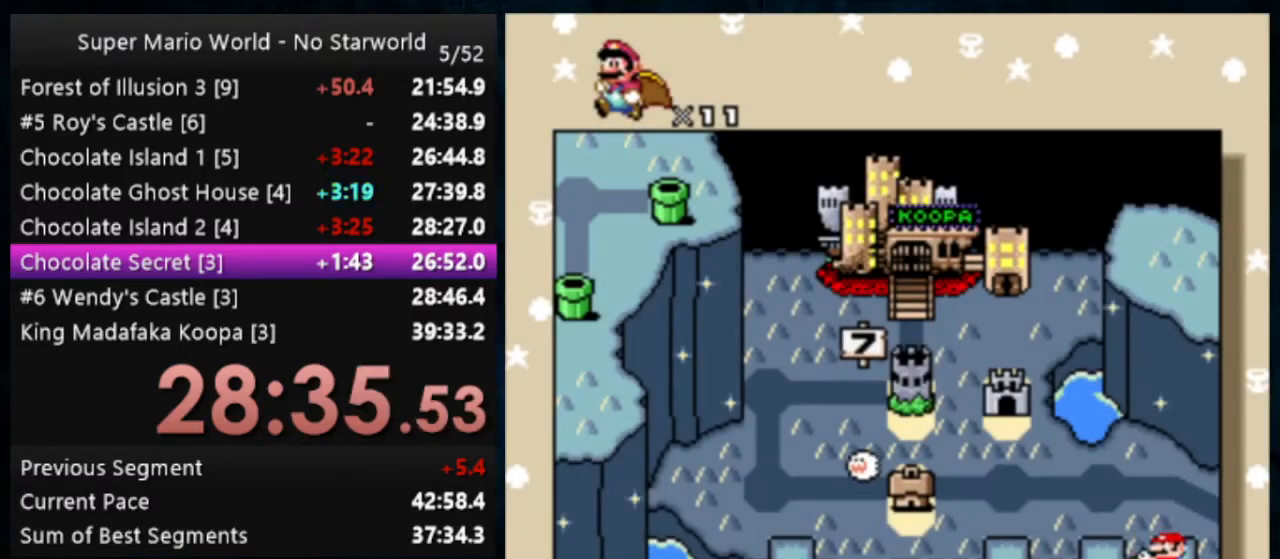
{"dt_ms": 500, "buttons": ["A", "B"], "events": [[67, "DPAD_LEFT", "up"], [100, "DPAD_LEFT", "down"], [267, "DPAD_LEFT", "up"], [333, "A", "down"], [333, "B", "down"], [400, "B", "up"], [433, "A", "up"], [467, "A", "down"], [500, "B", "down"]]}
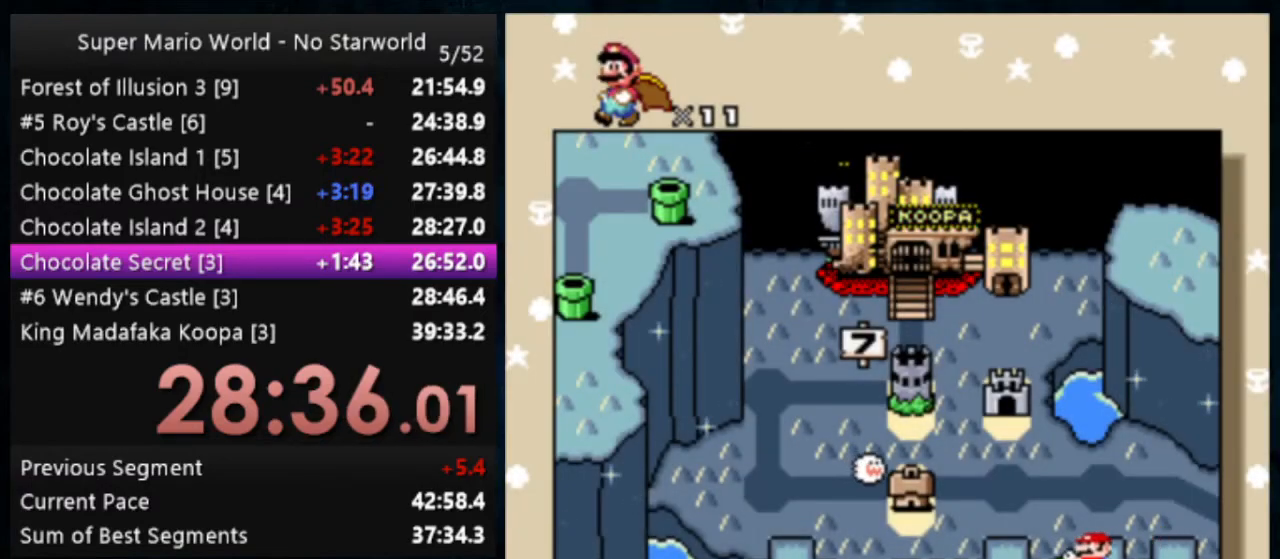
{"dt_ms": 500, "buttons": ["A", "B"], "events": [[67, "A", "up"], [67, "B", "up"], [133, "A", "down"], [133, "B", "down"], [200, "A", "up"], [200, "B", "up"], [233, "A", "down"], [267, "B", "down"], [333, "A", "up"], [333, "B", "up"], [367, "A", "down"], [367, "B", "down"], [433, "A", "up"], [433, "B", "up"], [467, "A", "down"], [467, "B", "down"]]}
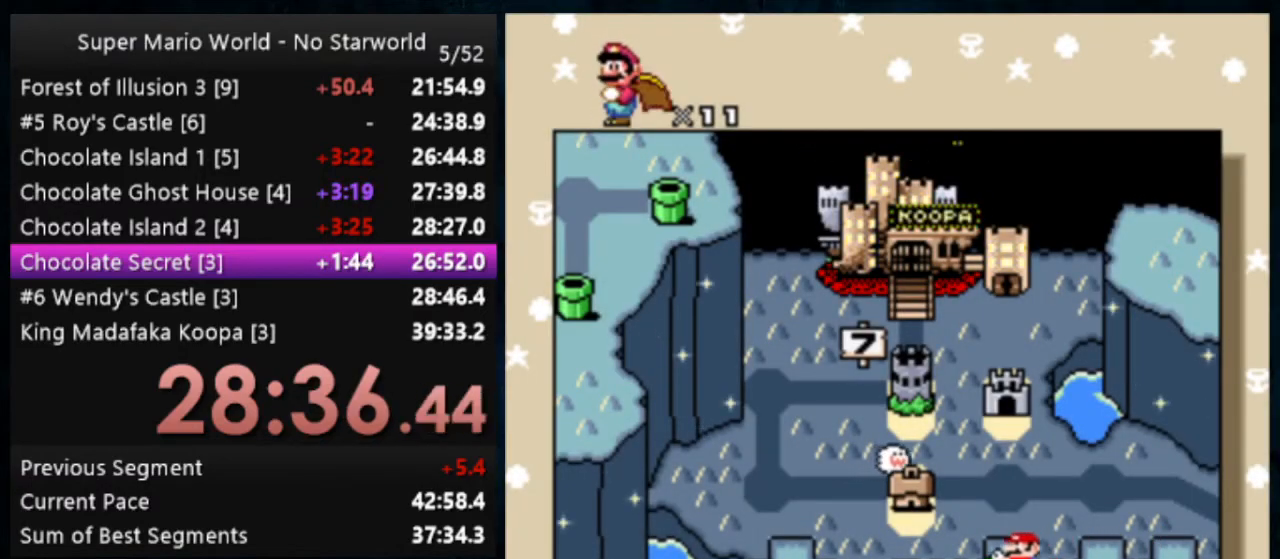
{"dt_ms": 500, "buttons": ["A"], "events": [[67, "A", "up"], [67, "B", "up"], [100, "A", "down"], [100, "B", "down"], [133, "B", "up"], [200, "A", "up"], [233, "A", "down"], [233, "B", "down"], [267, "B", "up"], [333, "B", "down"], [367, "B", "up"], [400, "A", "up"], [467, "A", "down"], [467, "B", "down"], [500, "B", "up"]]}
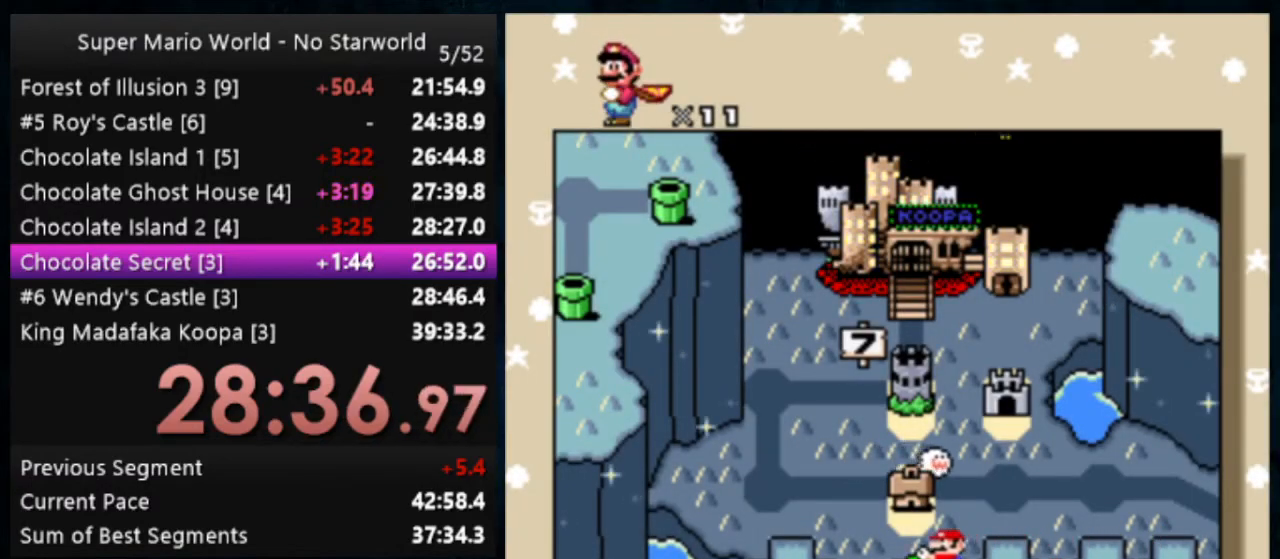
{"dt_ms": 500, "buttons": [], "events": [[67, "A", "up"], [100, "A", "down"], [100, "B", "down"], [133, "B", "up"], [167, "A", "up"], [233, "A", "down"], [233, "B", "down"], [267, "A", "up"], [267, "B", "up"], [300, "A", "down"], [300, "B", "down"], [400, "A", "up"], [400, "B", "up"]]}
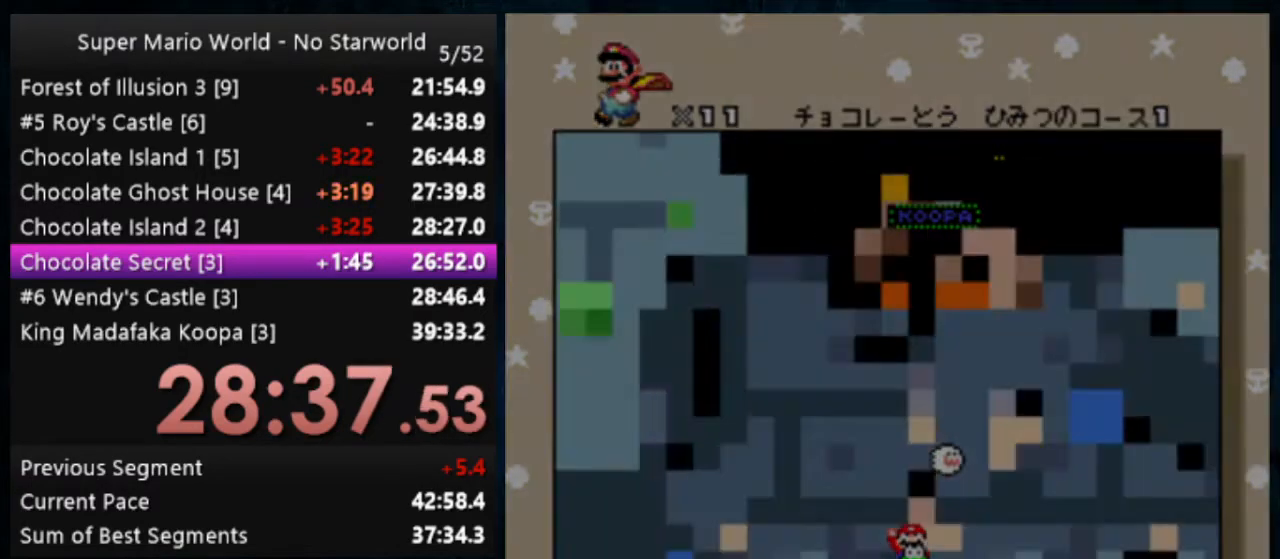
{"dt_ms": 500, "buttons": ["Y"], "events": [[133, "Y", "down"]]}
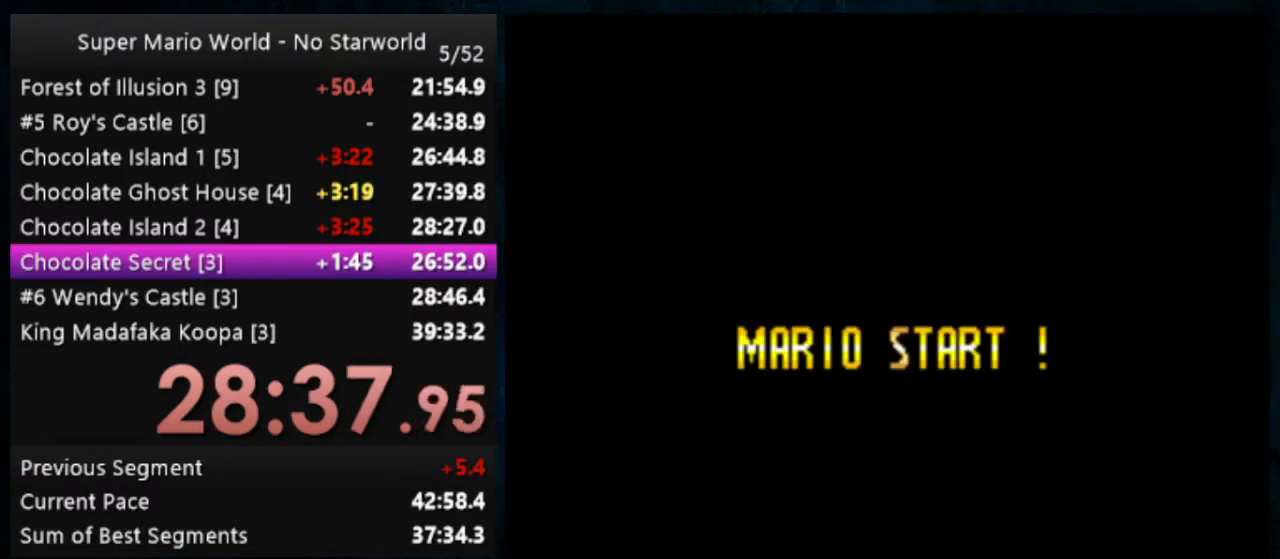
{"dt_ms": 500, "buttons": ["Y"], "events": []}
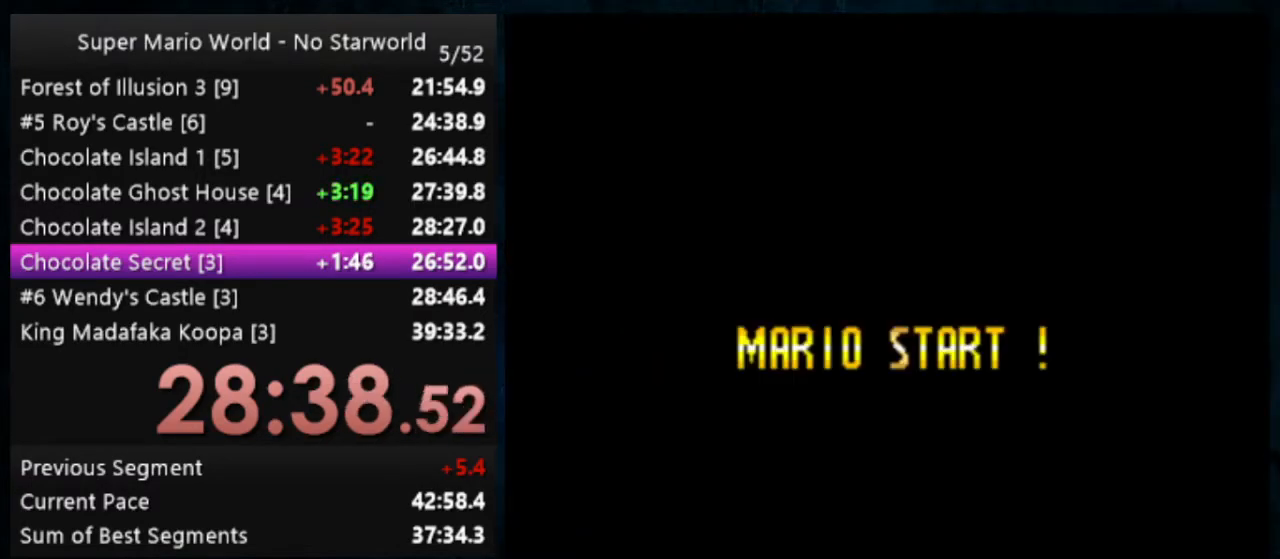
{"dt_ms": 500, "buttons": ["B", "Y"], "events": [[67, "B", "down"]]}
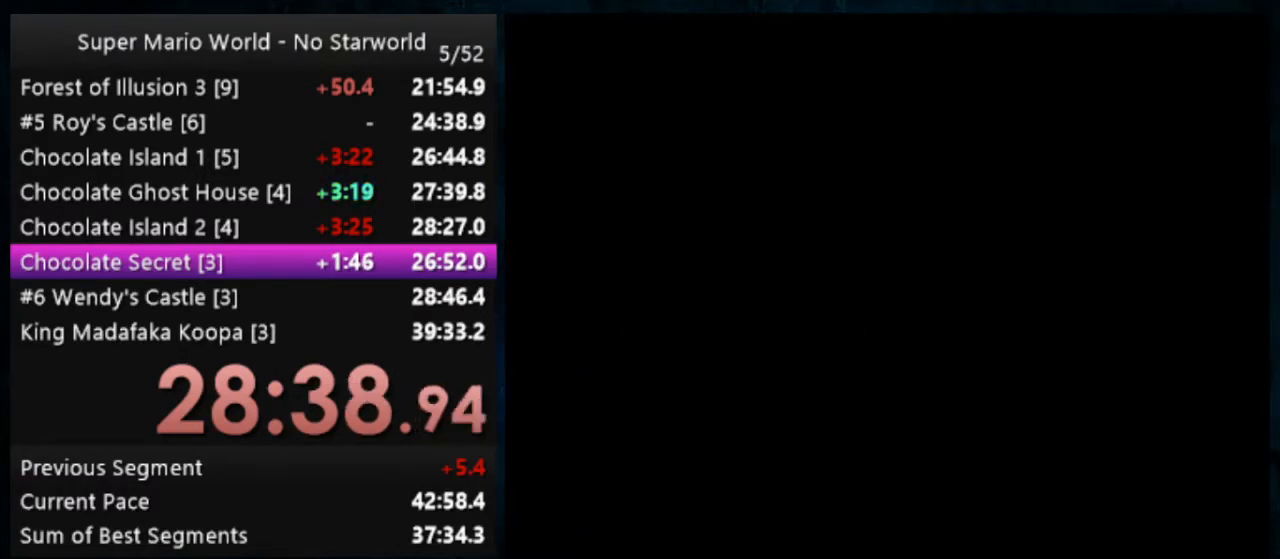
{"dt_ms": 500, "buttons": ["B", "Y"], "events": []}
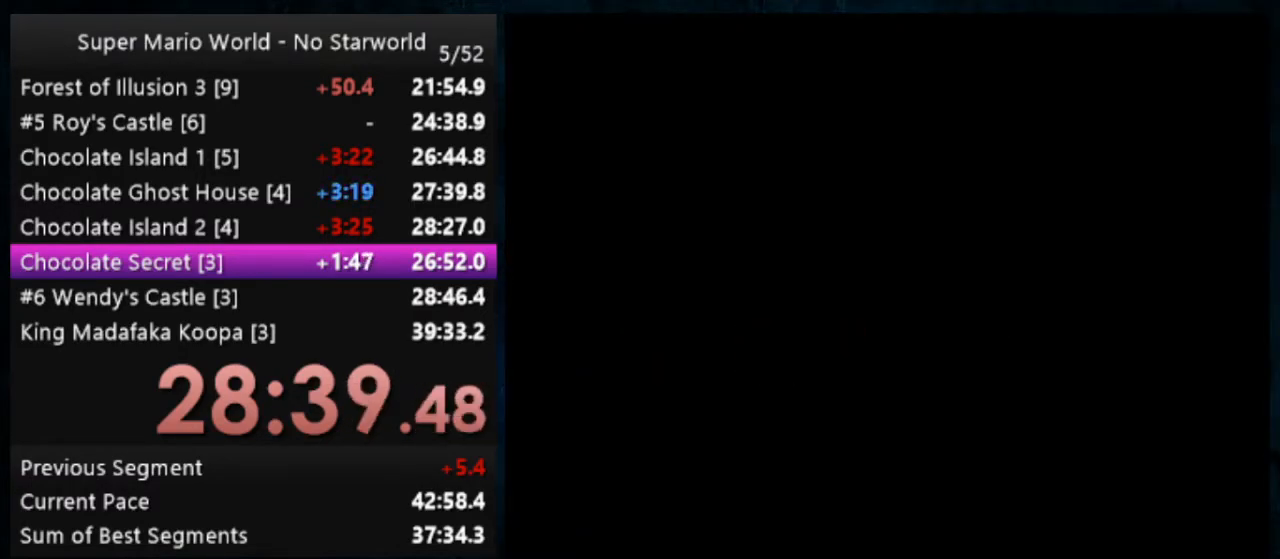
{"dt_ms": 500, "buttons": ["B", "Y"], "events": []}
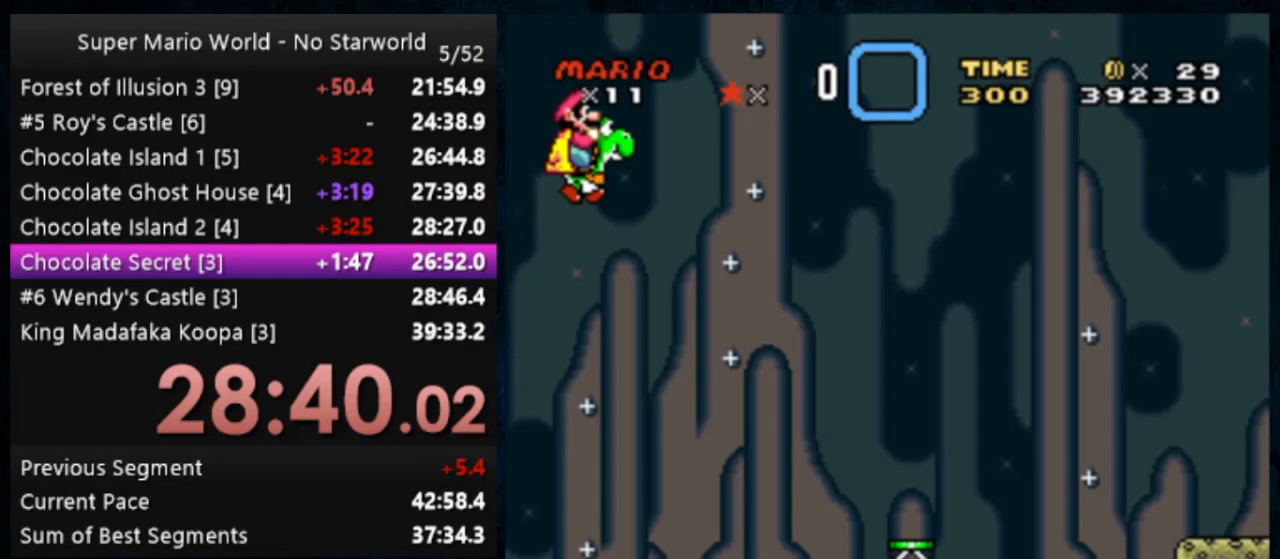
{"dt_ms": 500, "buttons": ["B", "Y"], "events": []}
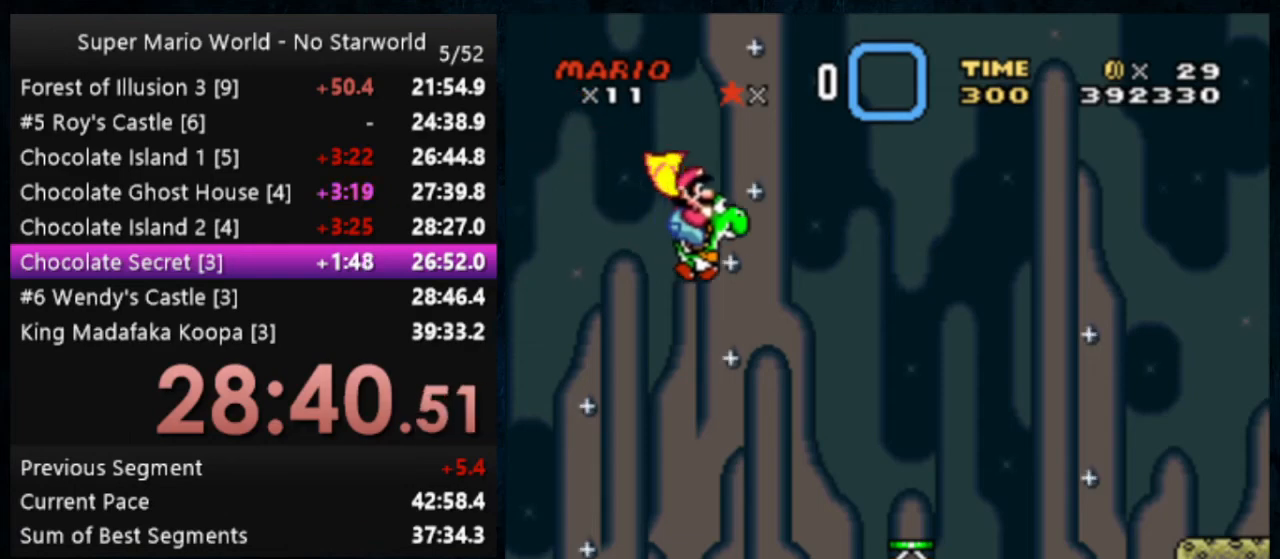
{"dt_ms": 500, "buttons": ["B", "Y"], "events": []}
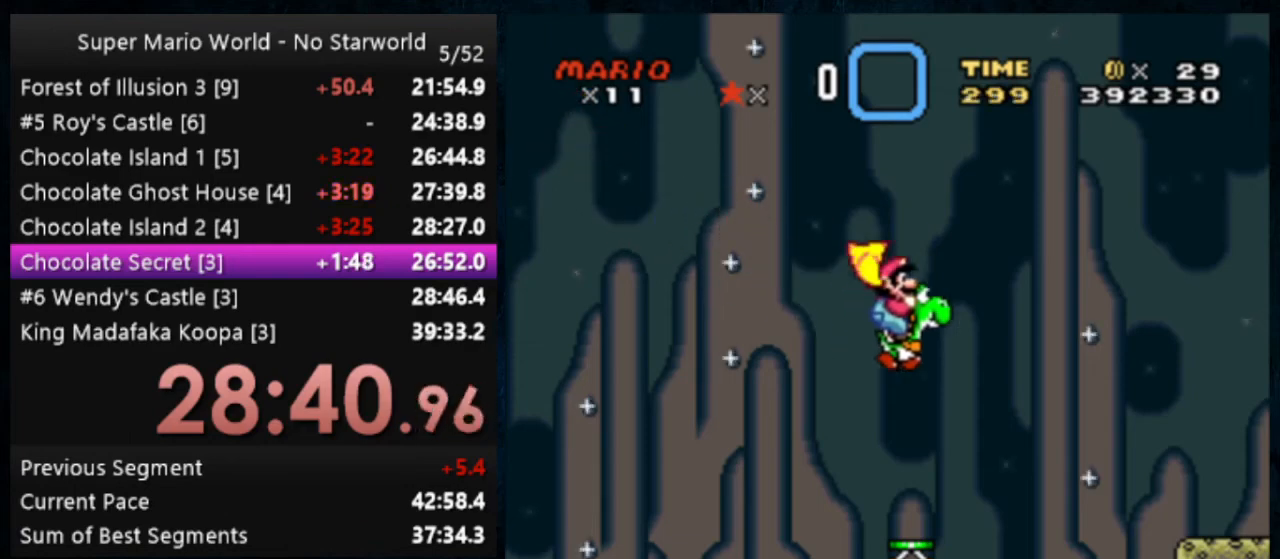
{"dt_ms": 500, "buttons": ["B", "Y"], "events": []}
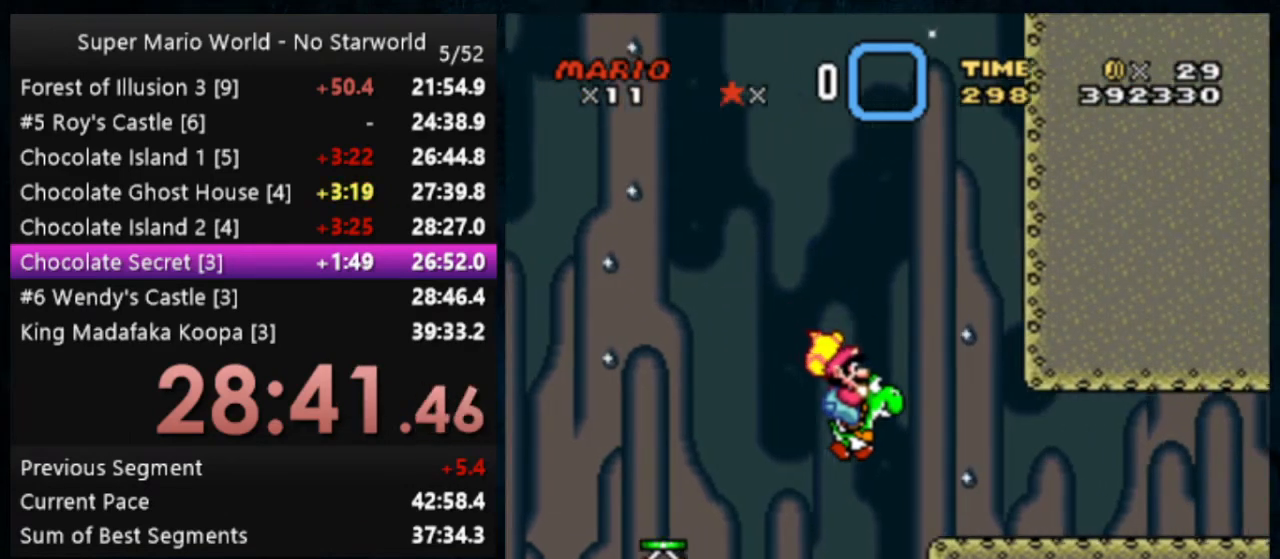
{"dt_ms": 500, "buttons": ["B", "Y"], "events": []}
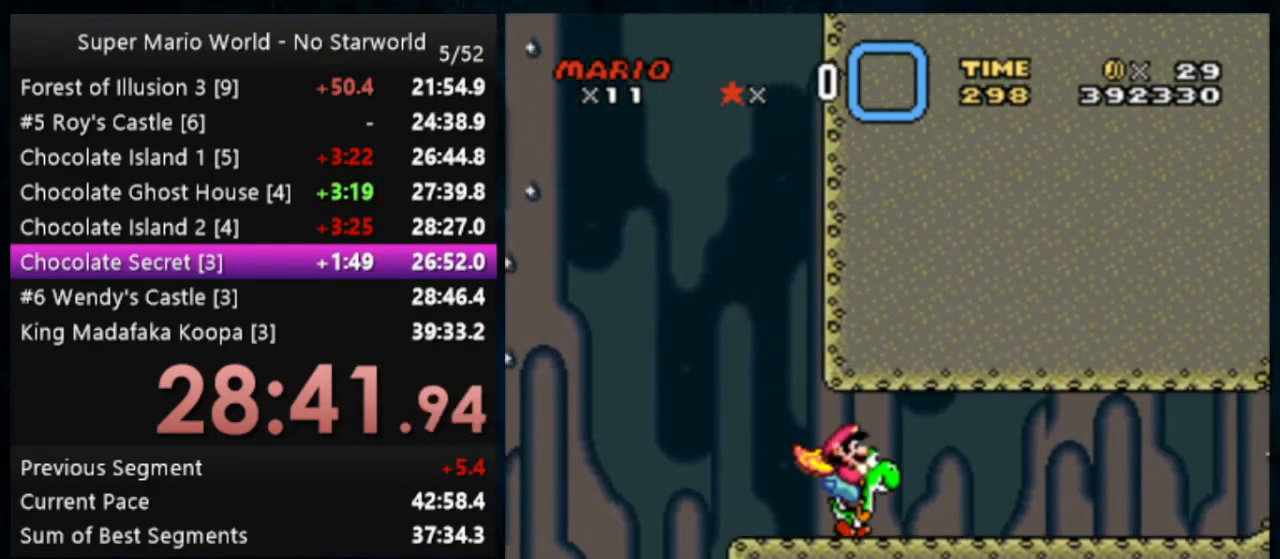
{"dt_ms": 500, "buttons": ["Y"], "events": [[33, "B", "up"]]}
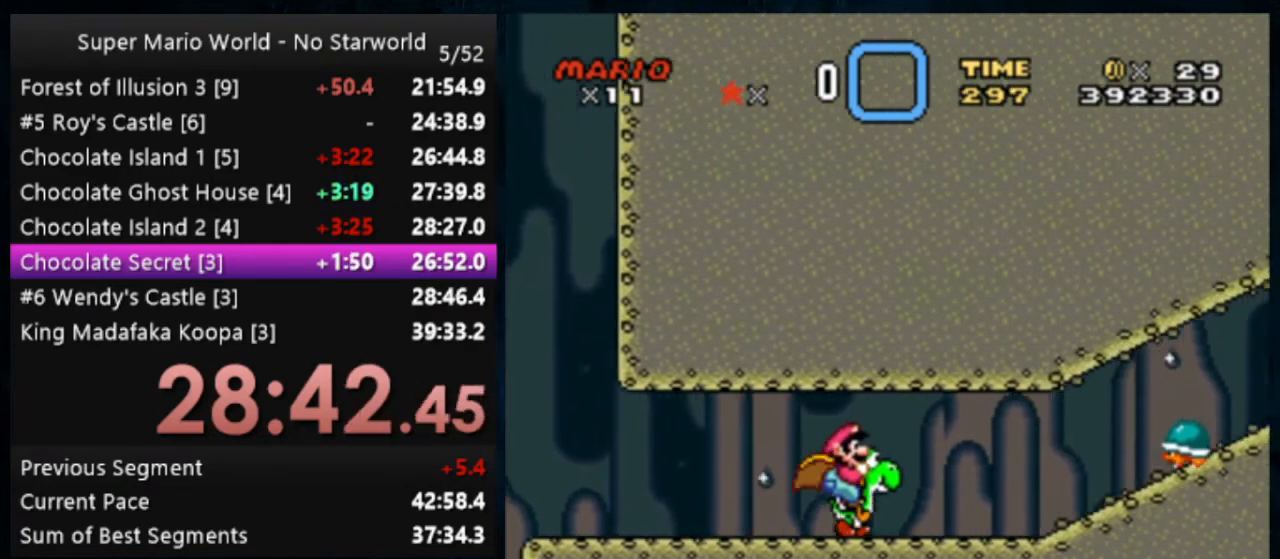
{"dt_ms": 500, "buttons": ["Y"], "events": [[333, "X", "down"], [367, "X", "up"]]}
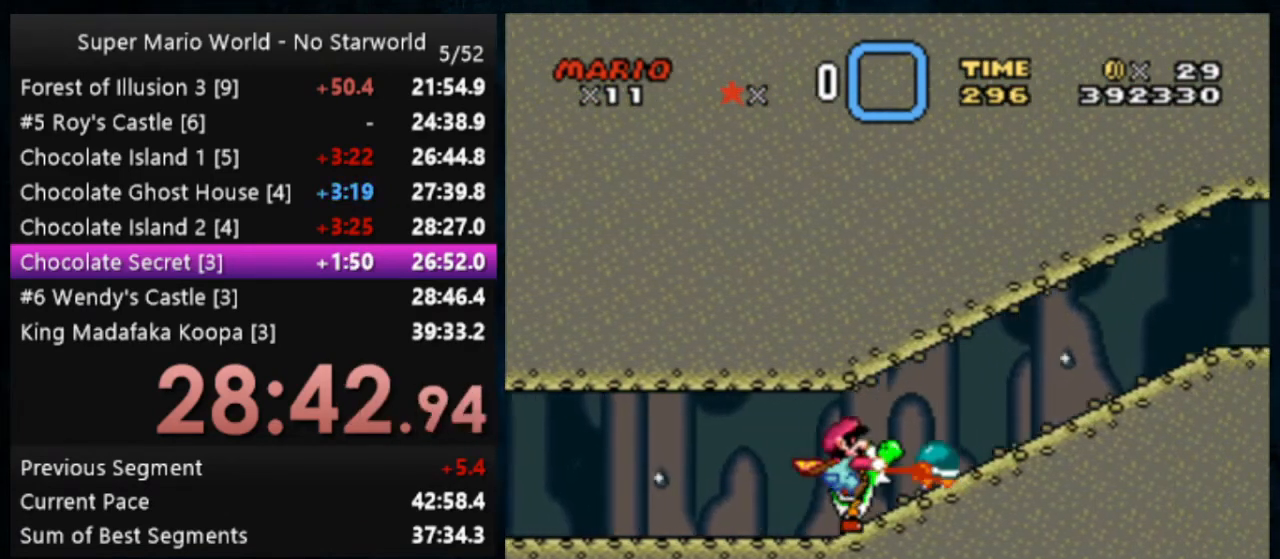
{"dt_ms": 500, "buttons": ["Y"], "events": []}
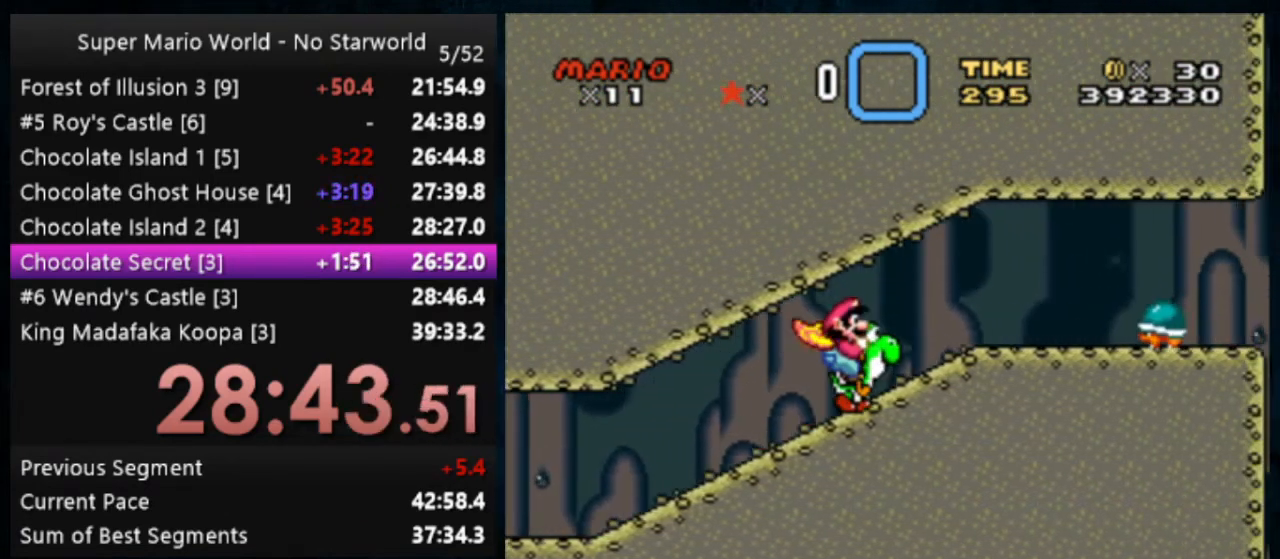
{"dt_ms": 500, "buttons": ["Y"], "events": [[67, "X", "down"], [133, "X", "up"]]}
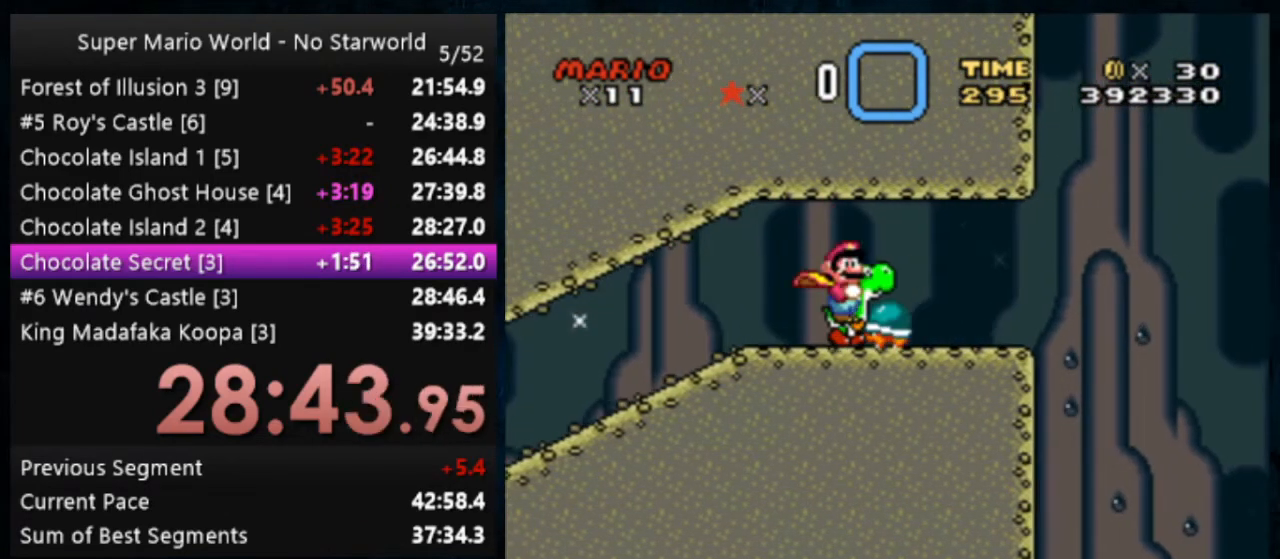
{"dt_ms": 500, "buttons": ["Y"], "events": [[167, "B", "down"], [400, "B", "up"]]}
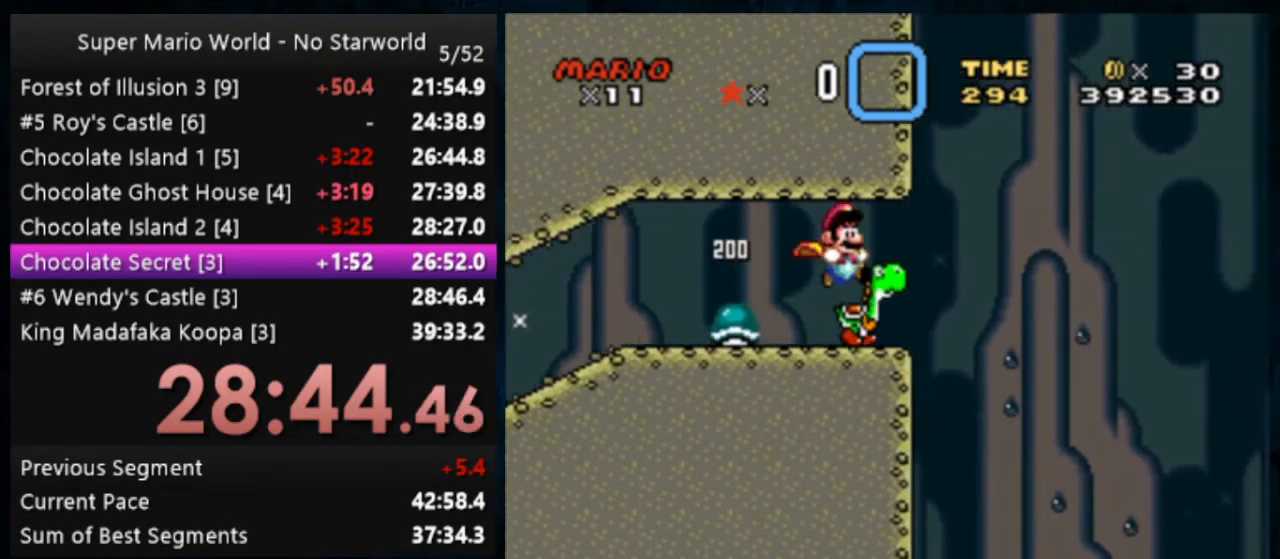
{"dt_ms": 500, "buttons": ["Y"], "events": []}
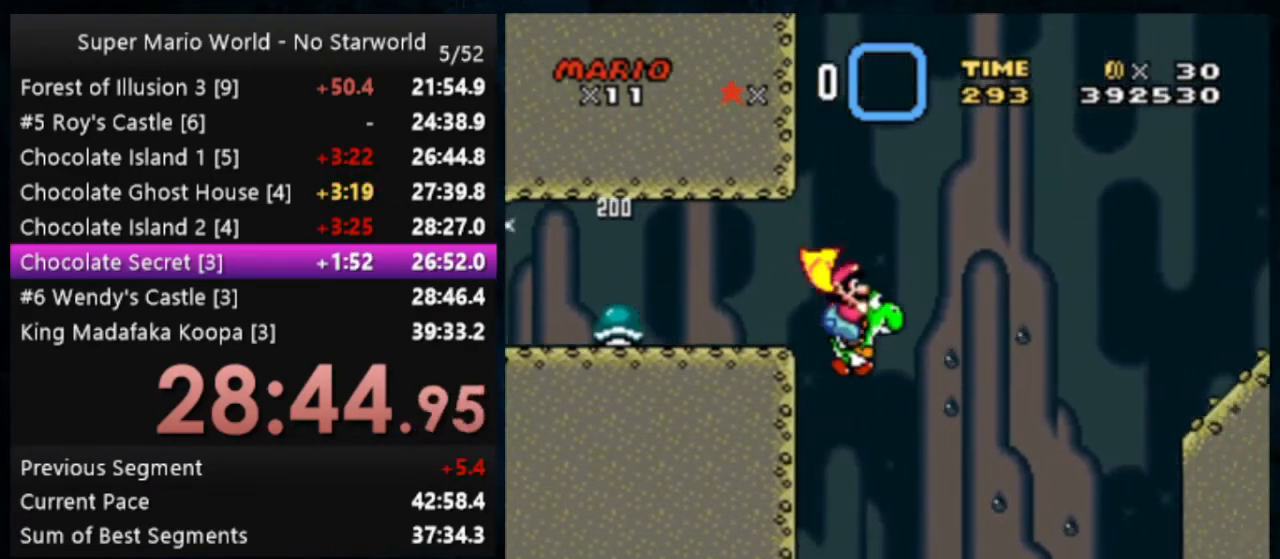
{"dt_ms": 500, "buttons": ["Y"], "events": []}
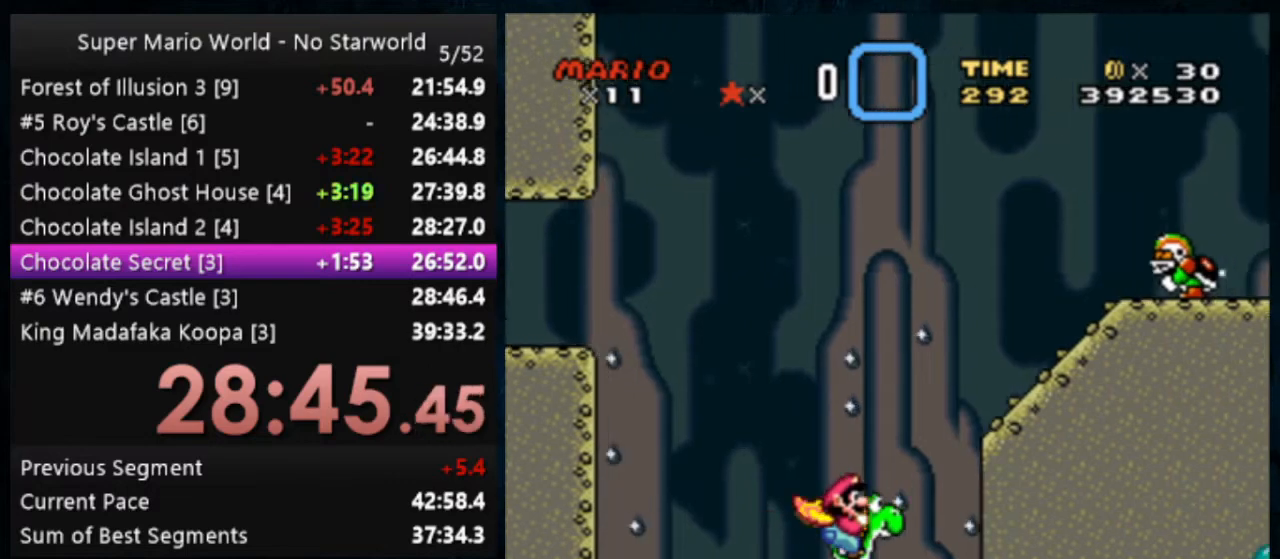
{"dt_ms": 500, "buttons": ["Y"], "events": [[200, "X", "down"], [333, "X", "up"]]}
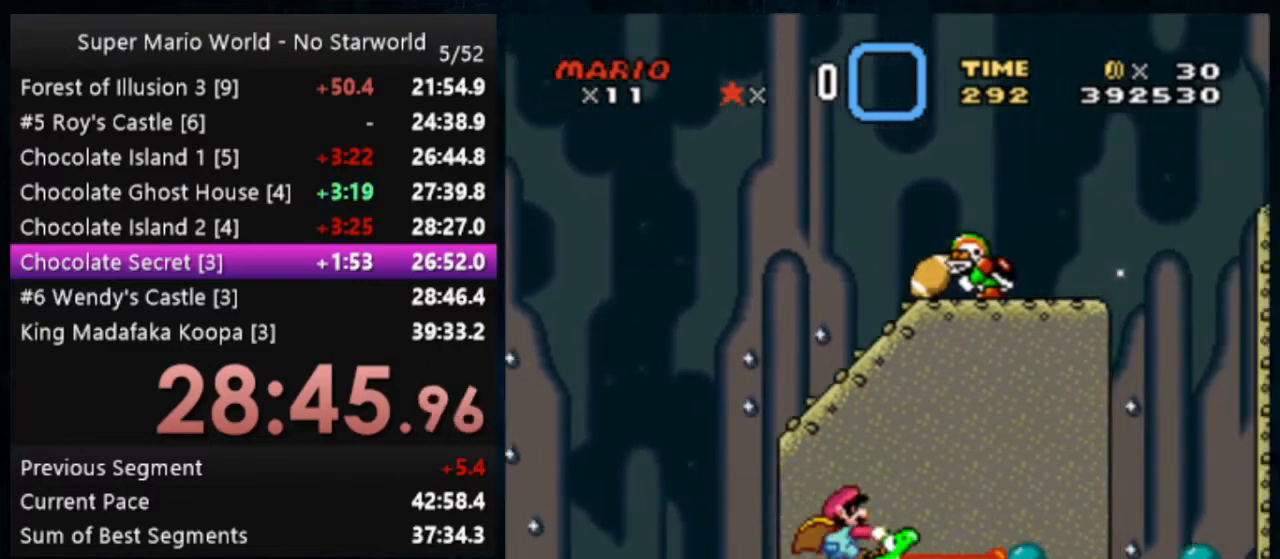
{"dt_ms": 1000, "buttons": ["B", "Y"], "events": [[333, "B", "down"], [633, "DPAD_LEFT", "down"], [700, "DPAD_LEFT", "up"]]}
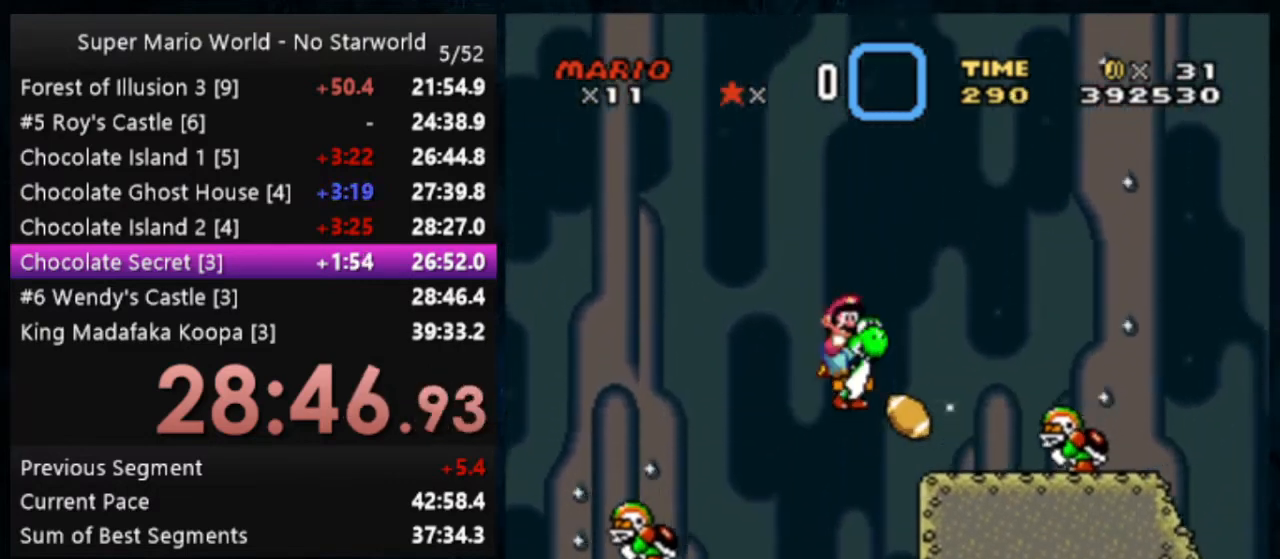
{"dt_ms": 500, "buttons": ["B", "Y"], "events": []}
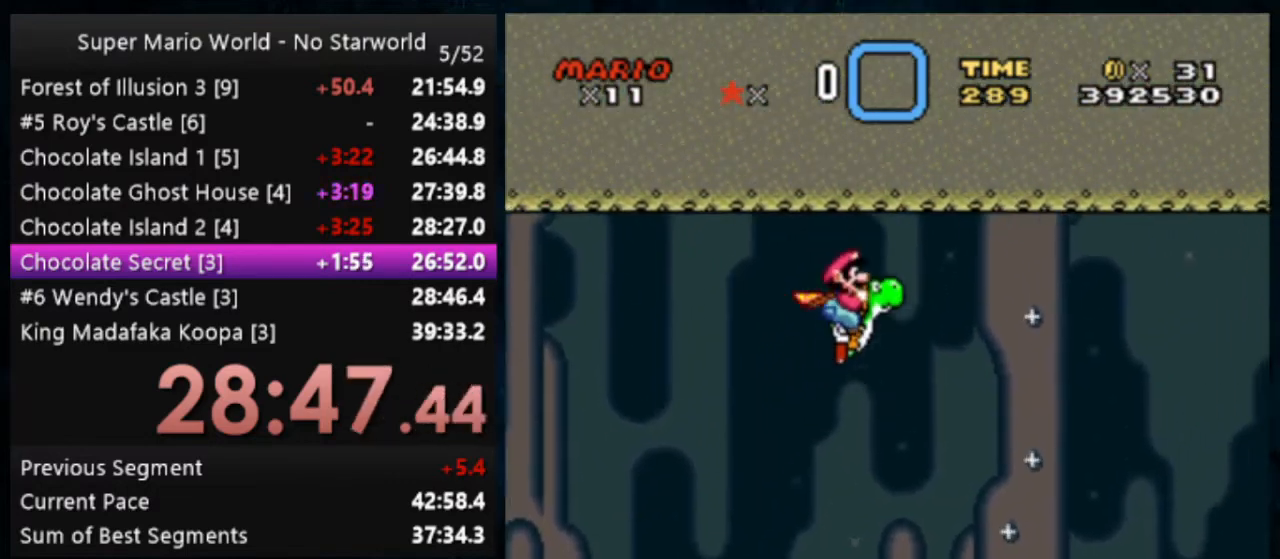
{"dt_ms": 500, "buttons": ["B", "Y"], "events": []}